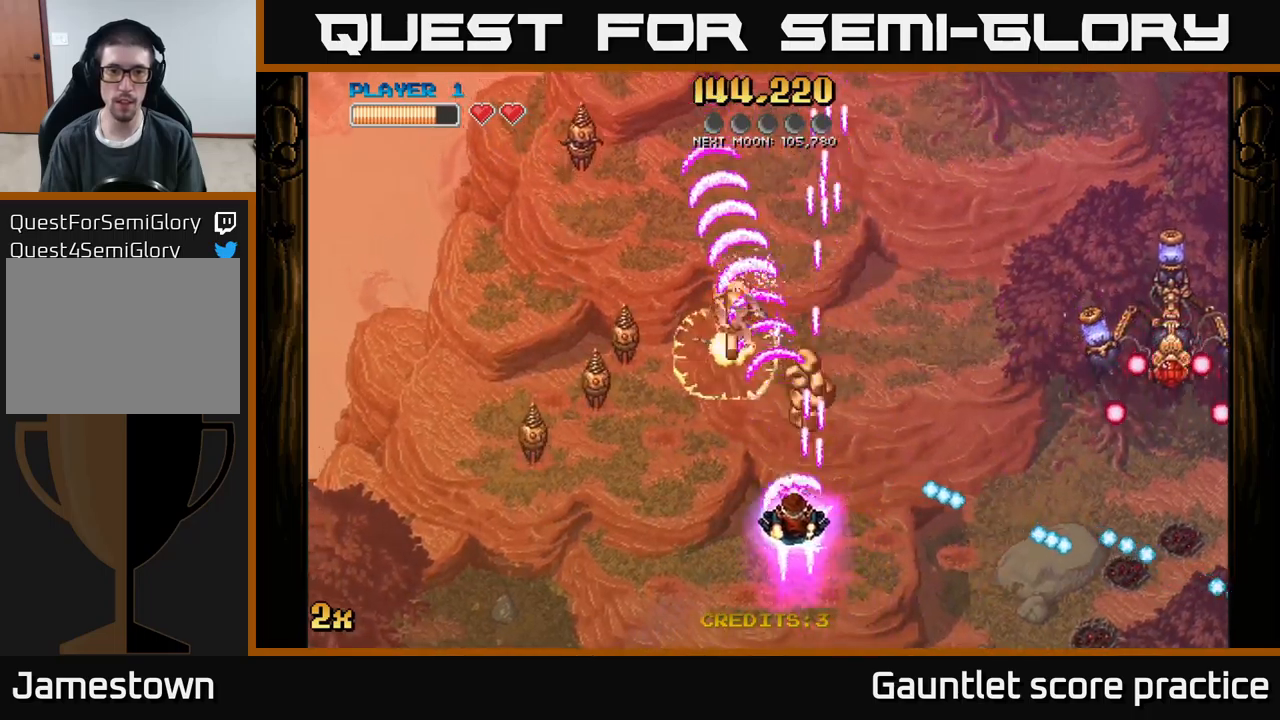
Gameplay with a controller (Xbox layout); each line is a JSON object with the inputs held at the frame after it. "events" lists button and stick changes between this image and that frame as [ms after this image, input, new state], when the widget could be followed in between. Not read: right_stick.
{"buttons": [], "left_stick": "up-right", "events": [[100, "left_stick", "center"], [267, "left_stick", "down"], [450, "A", "up"], [467, "left_stick", "up-right"]]}
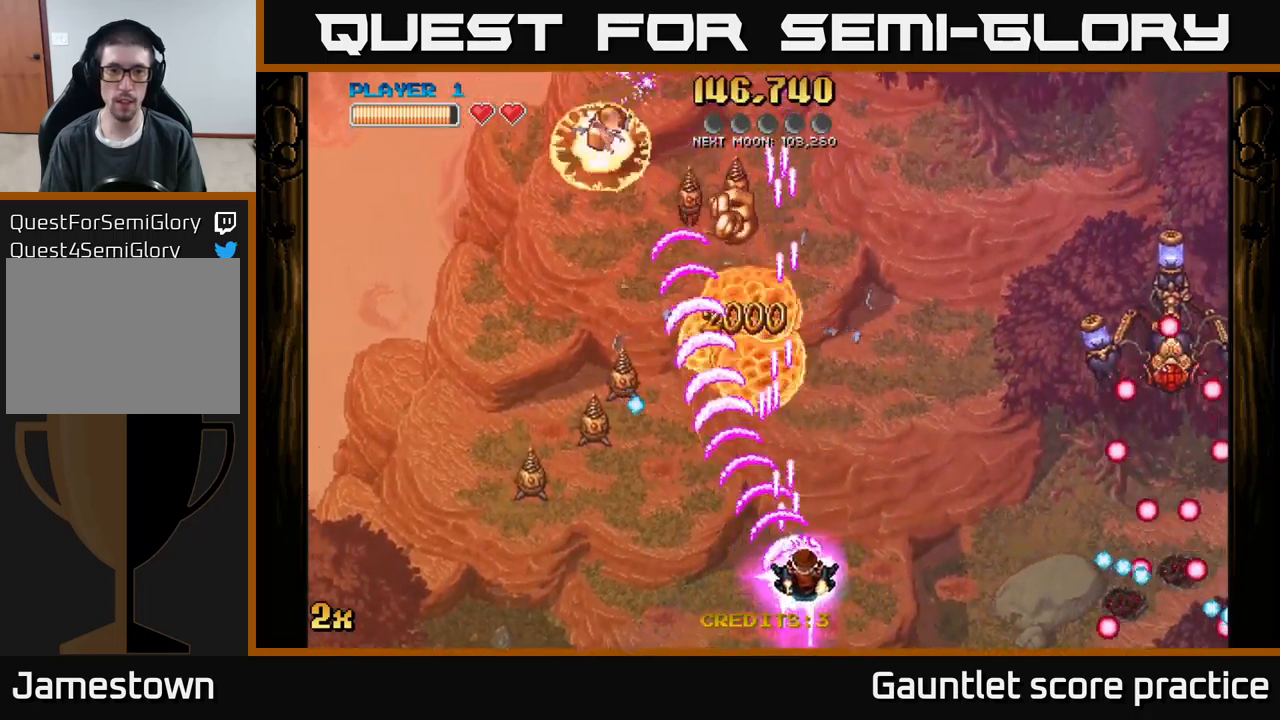
{"buttons": [], "left_stick": "left", "events": [[150, "left_stick", "center"], [267, "left_stick", "down"], [500, "left_stick", "left"]]}
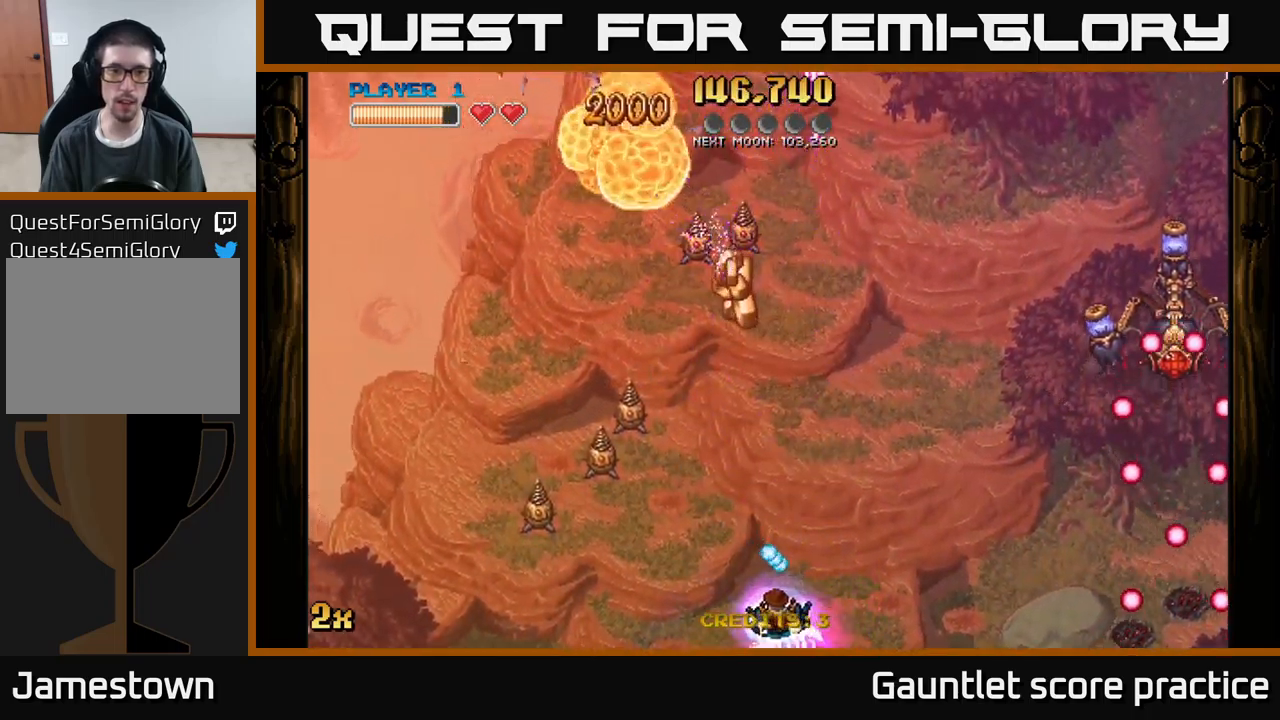
{"buttons": [], "left_stick": "center", "events": [[134, "left_stick", "center"]]}
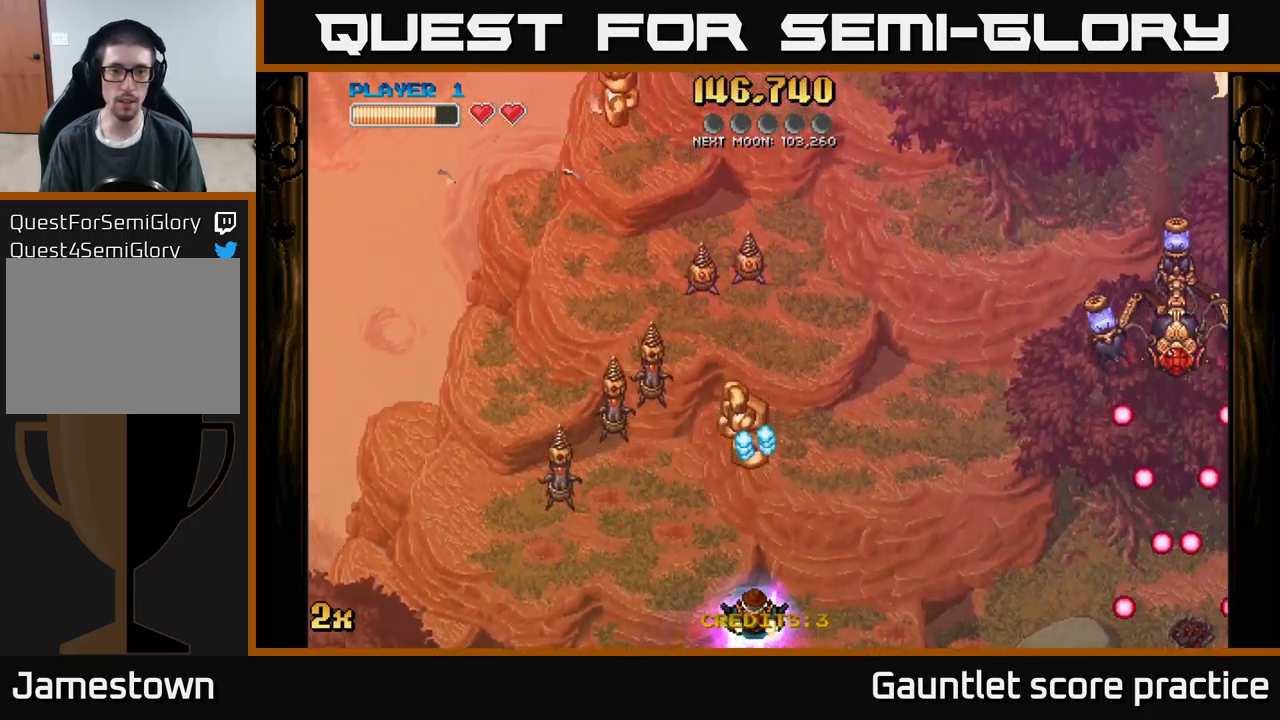
{"buttons": [], "left_stick": "center", "events": [[200, "left_stick", "down-left"], [350, "left_stick", "center"]]}
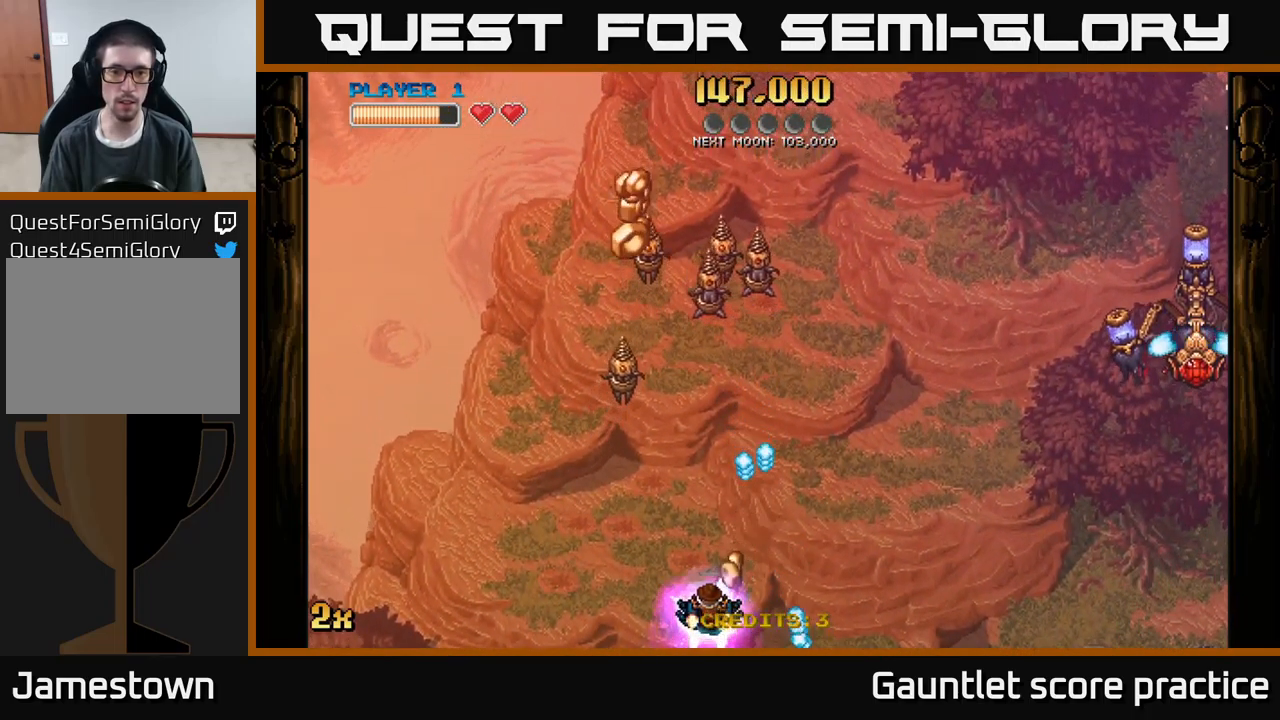
{"buttons": ["A"], "left_stick": "up", "events": [[34, "left_stick", "up"], [50, "A", "down"], [100, "X", "down"], [184, "X", "up"], [234, "left_stick", "left"], [434, "left_stick", "up"]]}
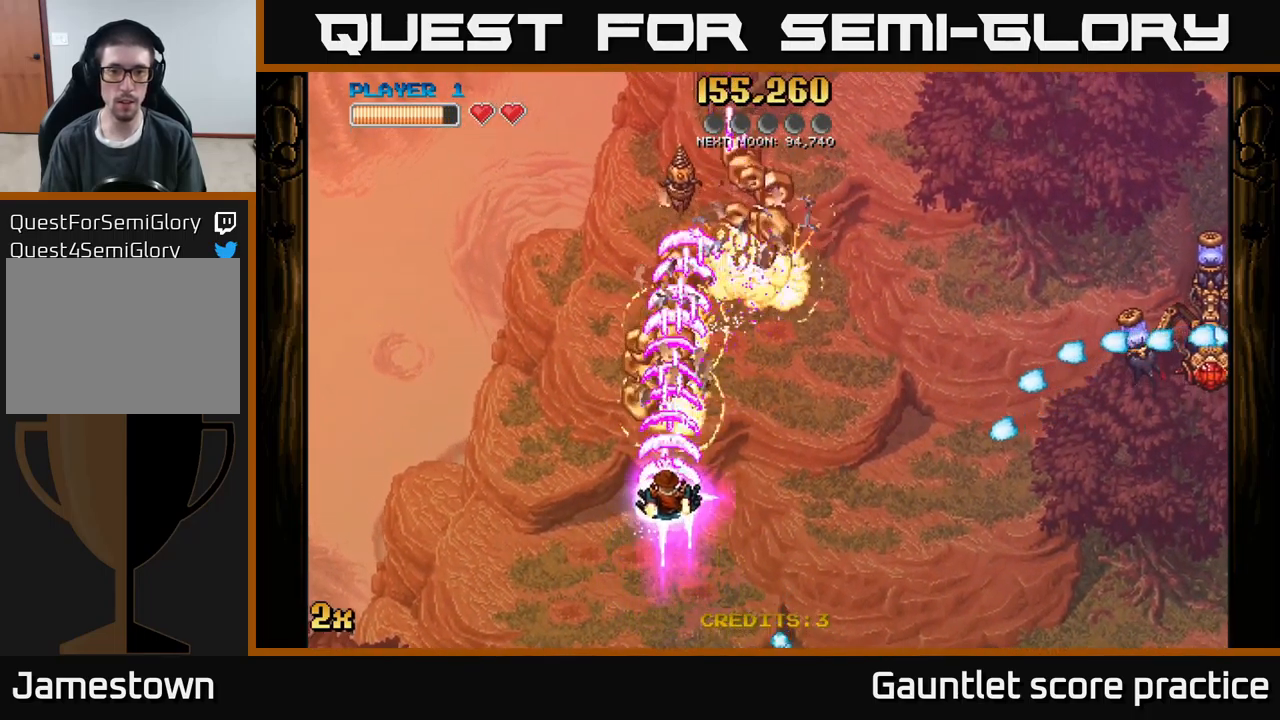
{"buttons": ["A", "X"], "left_stick": "right", "events": [[317, "left_stick", "up-left"], [484, "left_stick", "right"], [500, "X", "down"]]}
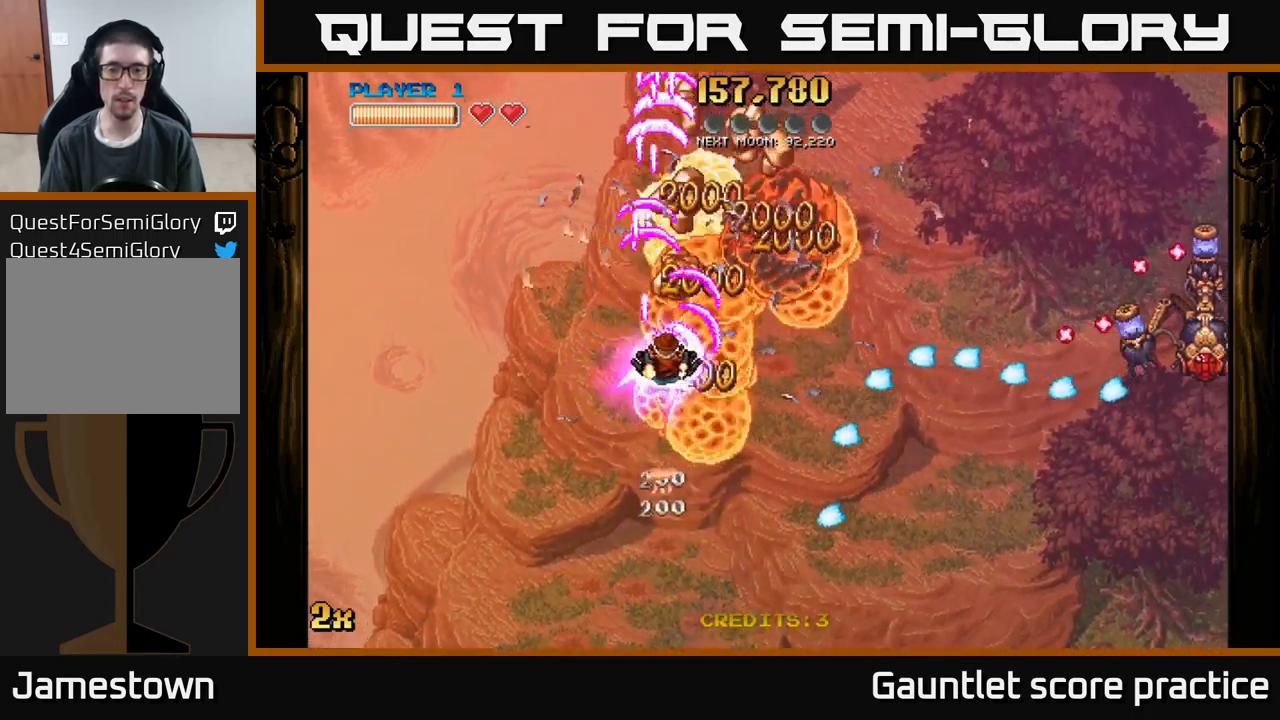
{"buttons": ["A", "X"], "left_stick": "up", "events": [[117, "X", "up"], [117, "left_stick", "up-right"], [234, "left_stick", "up"], [450, "X", "down"]]}
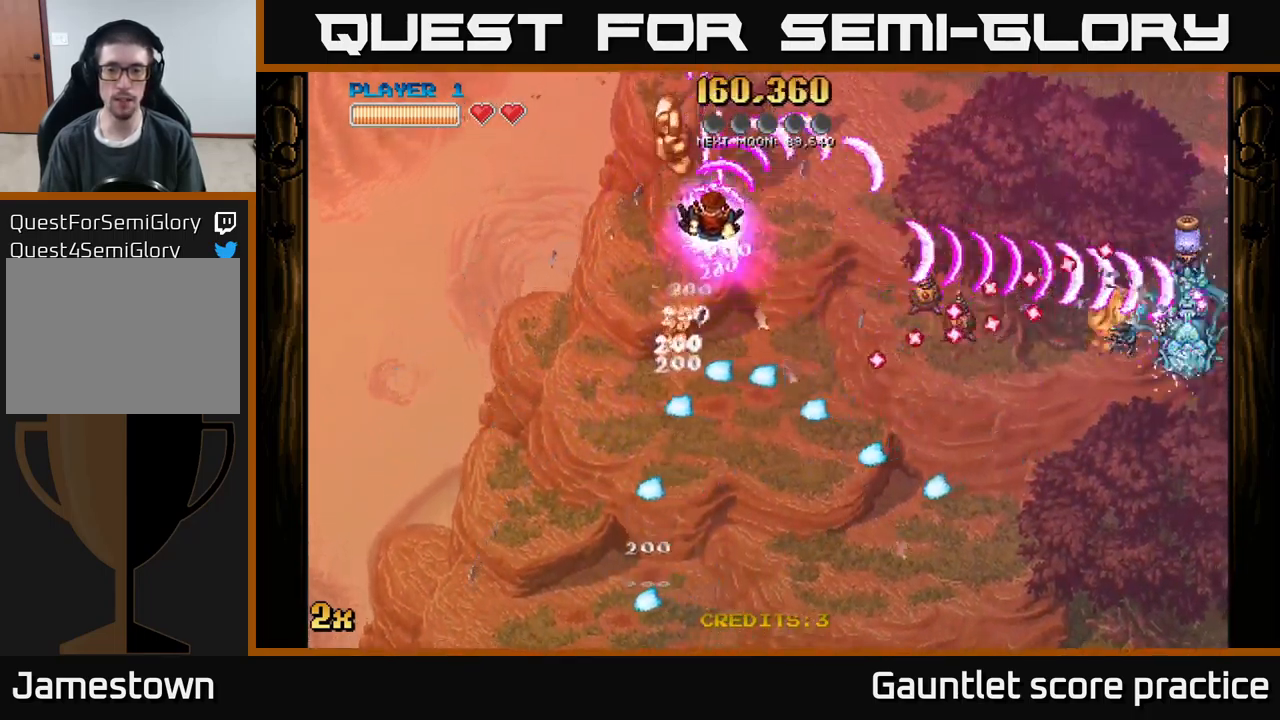
{"buttons": [], "left_stick": "right", "events": [[117, "X", "up"], [167, "A", "up"], [284, "left_stick", "down"], [467, "left_stick", "right"]]}
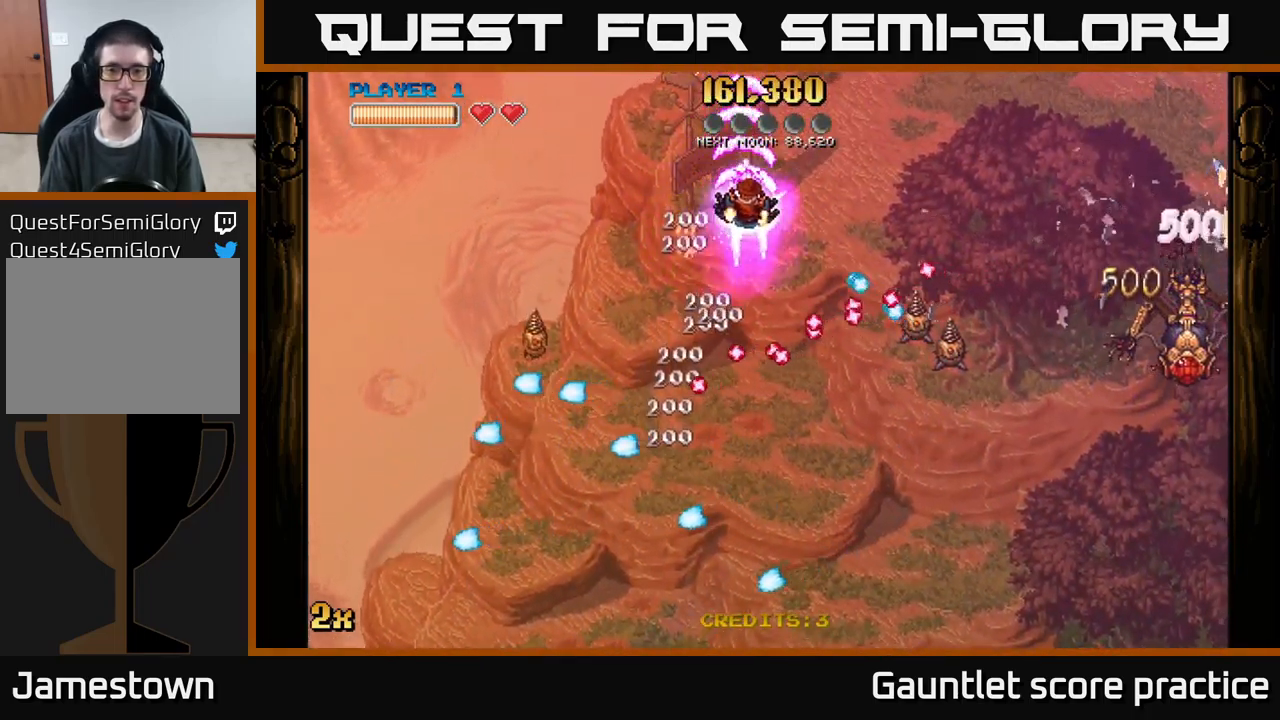
{"buttons": [], "left_stick": "down", "events": [[50, "left_stick", "up-right"], [284, "left_stick", "up"], [401, "left_stick", "right"], [484, "left_stick", "down"]]}
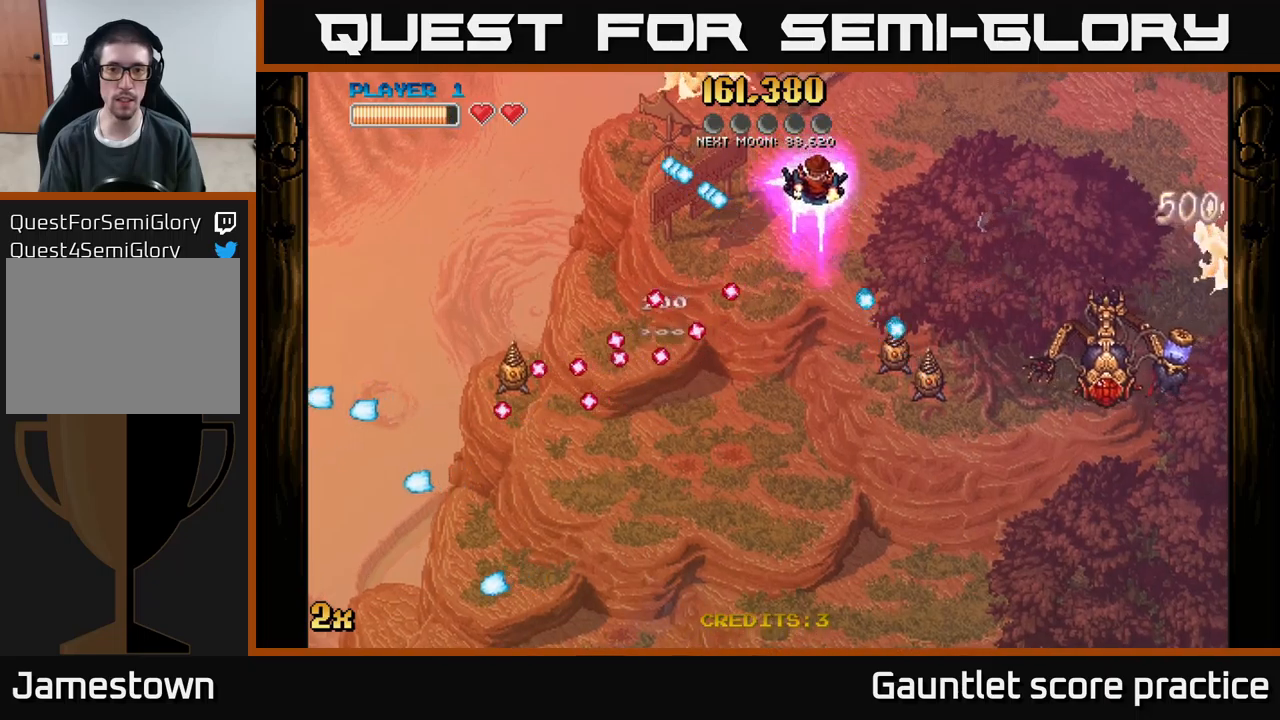
{"buttons": ["A"], "left_stick": "down-right", "events": [[33, "left_stick", "down-left"], [400, "left_stick", "down-right"], [483, "A", "down"]]}
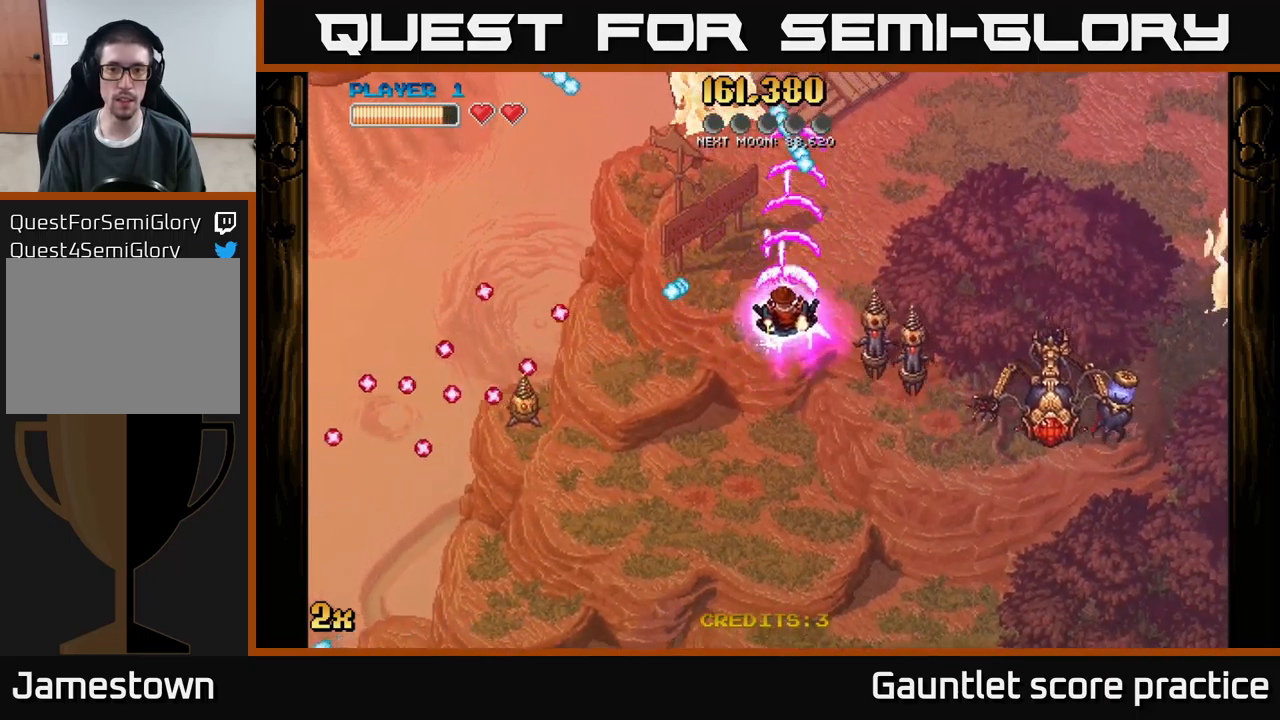
{"buttons": ["A"], "left_stick": "down-right", "events": [[16, "left_stick", "down"], [200, "left_stick", "down-right"]]}
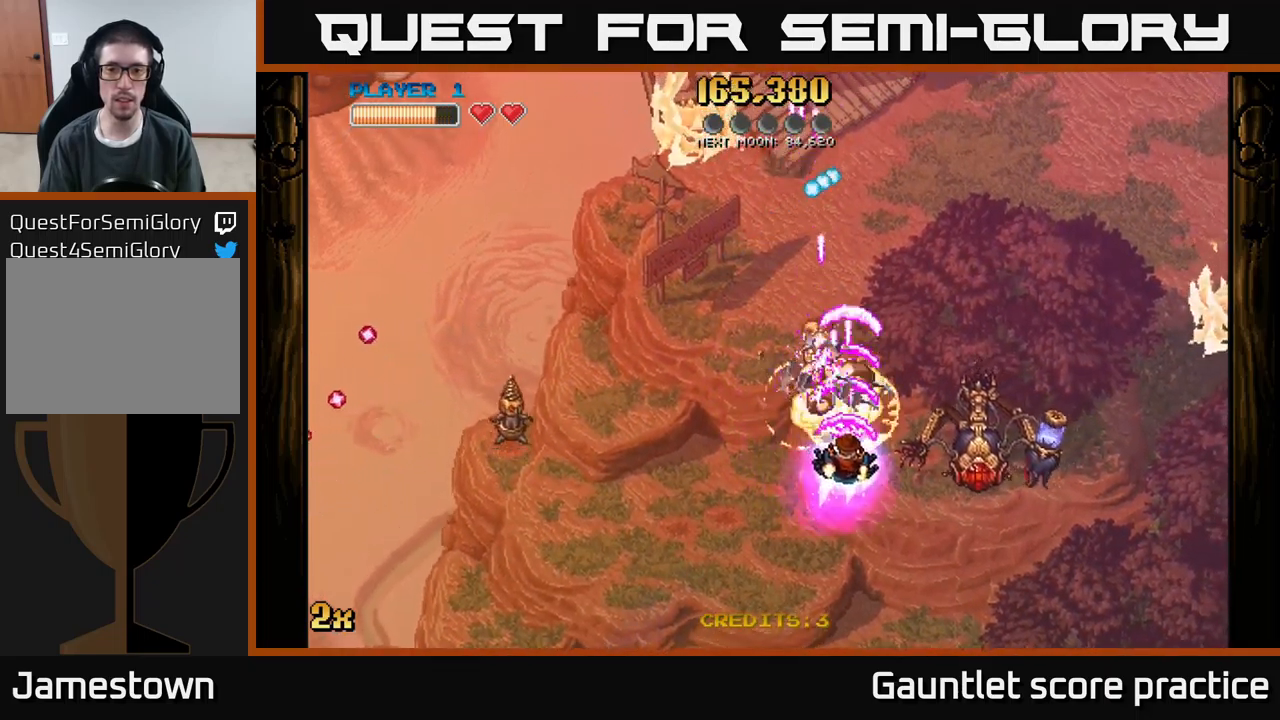
{"buttons": ["A"], "left_stick": "down-right", "events": []}
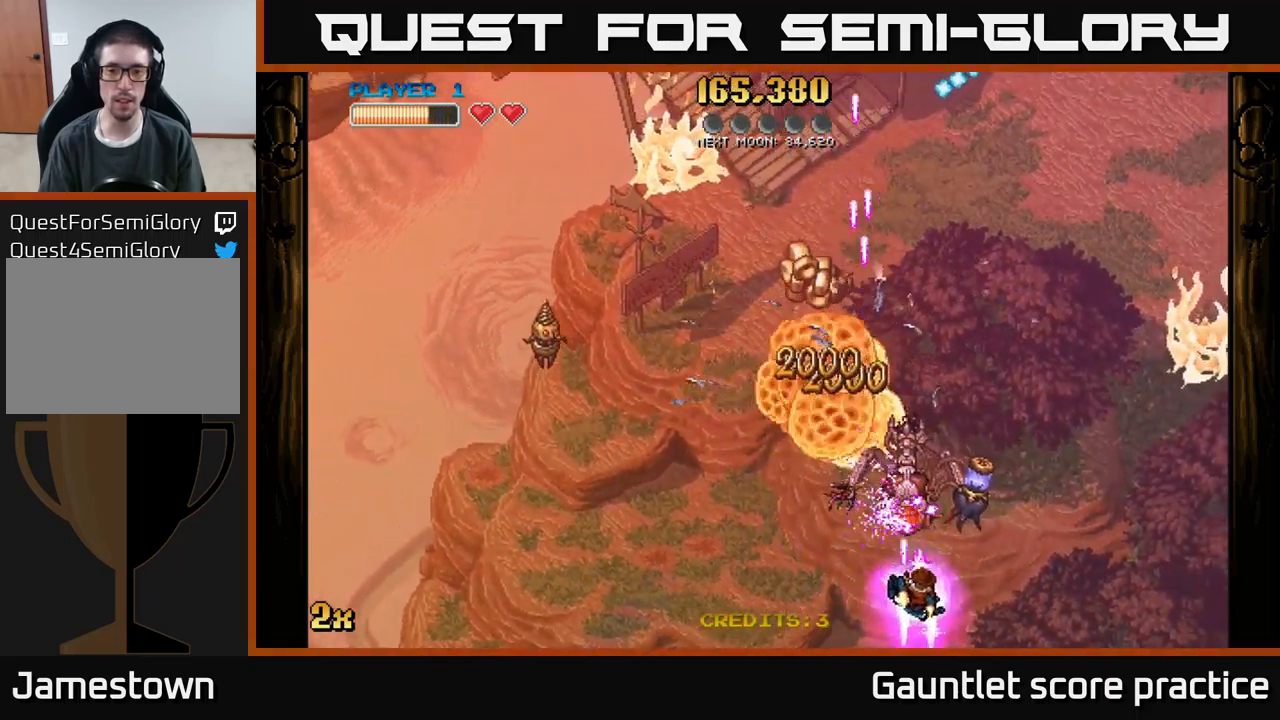
{"buttons": ["A"], "left_stick": "left", "events": [[183, "left_stick", "center"], [283, "left_stick", "left"]]}
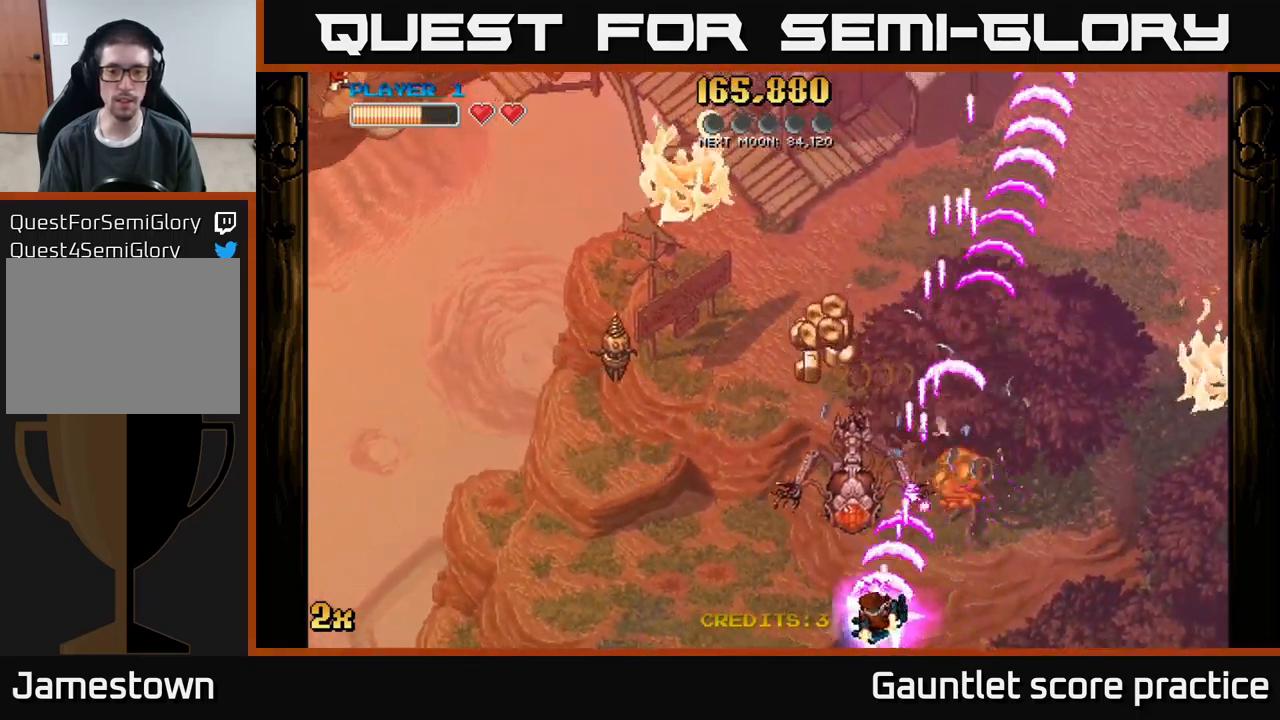
{"buttons": ["A"], "left_stick": "up-left", "events": [[316, "left_stick", "up-left"], [333, "X", "down"], [433, "X", "up"]]}
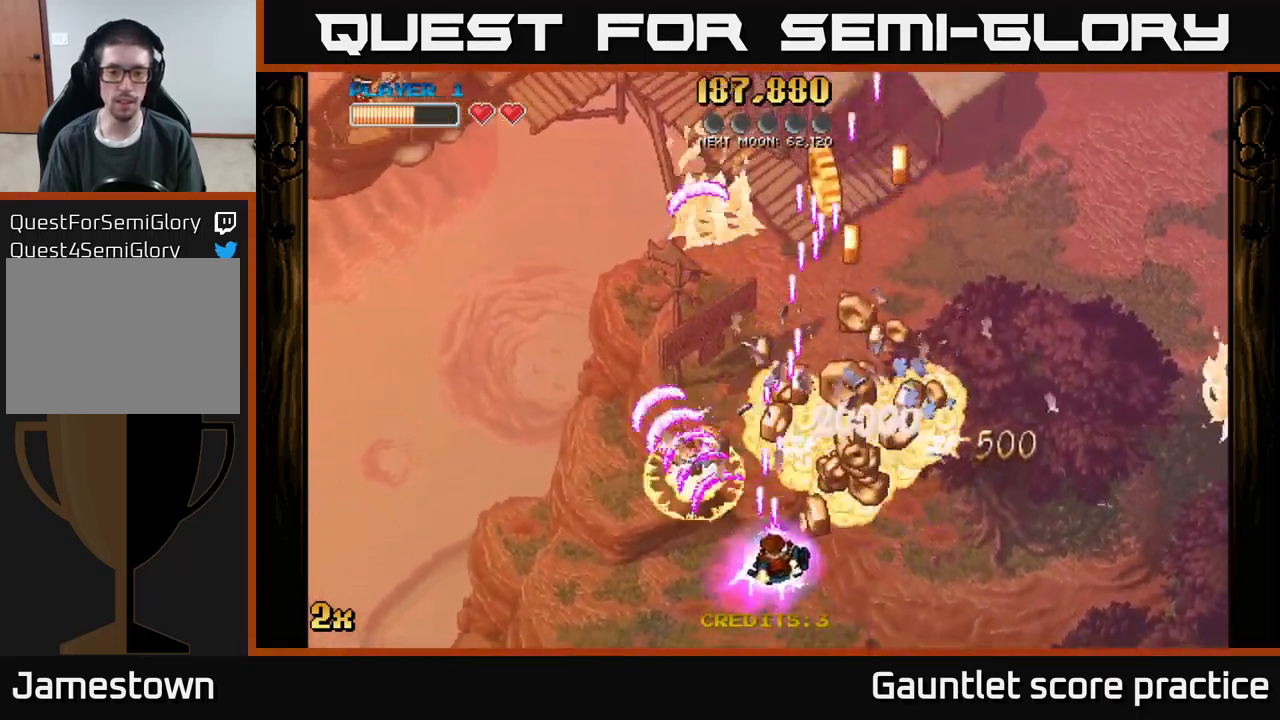
{"buttons": [], "left_stick": "up-left", "events": [[33, "left_stick", "right"], [133, "X", "down"], [166, "left_stick", "up-right"], [283, "X", "up"], [316, "A", "up"], [383, "left_stick", "up-left"]]}
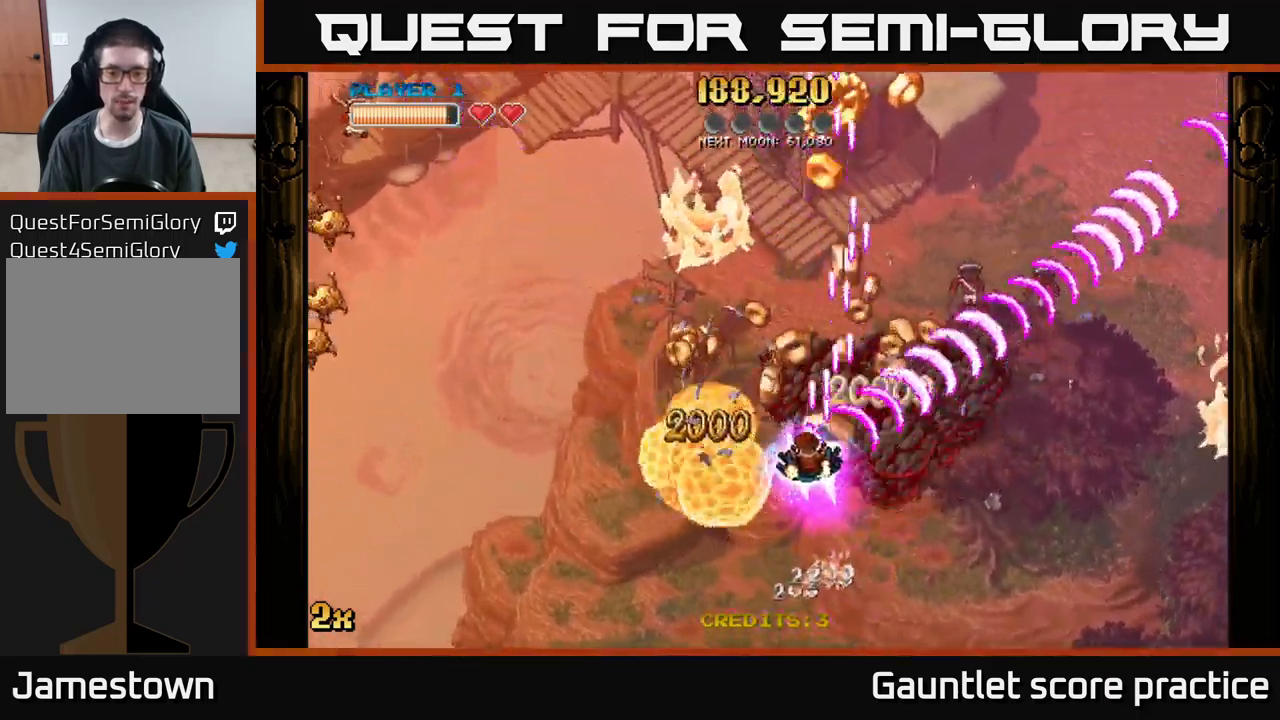
{"buttons": [], "left_stick": "down-right", "events": [[316, "left_stick", "right"], [366, "left_stick", "down-right"]]}
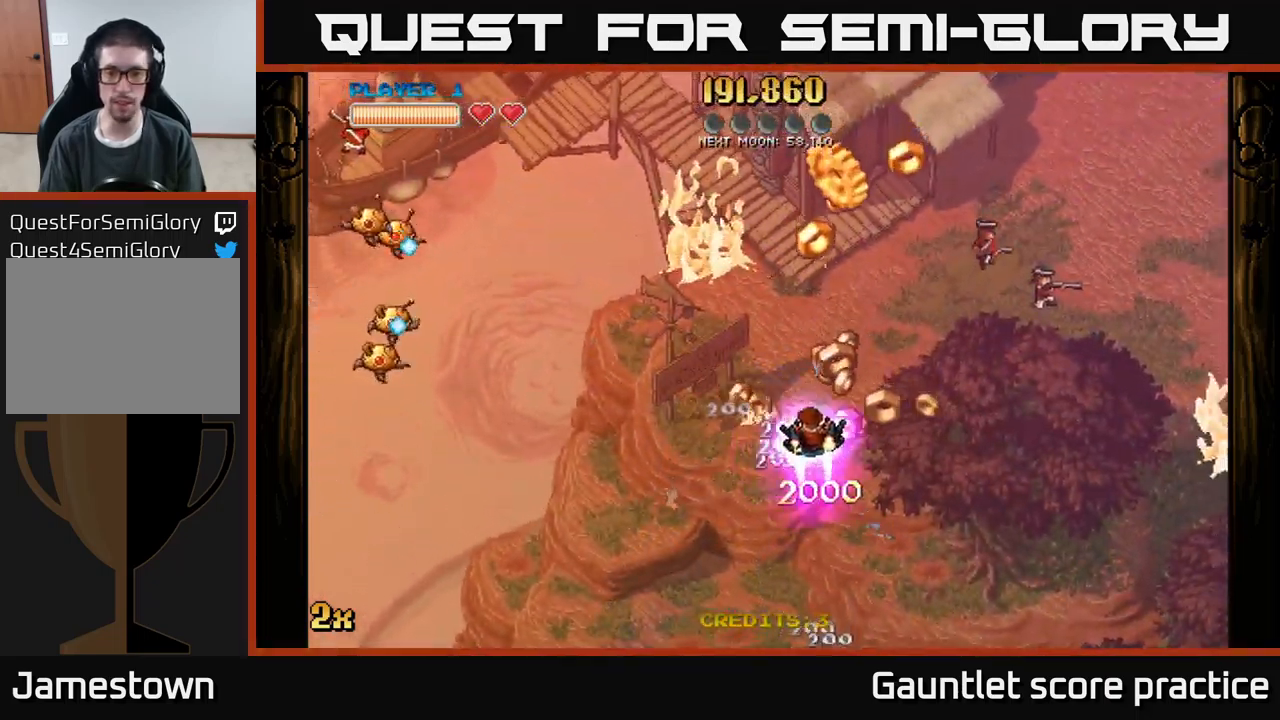
{"buttons": ["A"], "left_stick": "left", "events": [[133, "left_stick", "up-right"], [150, "A", "down"], [500, "left_stick", "left"]]}
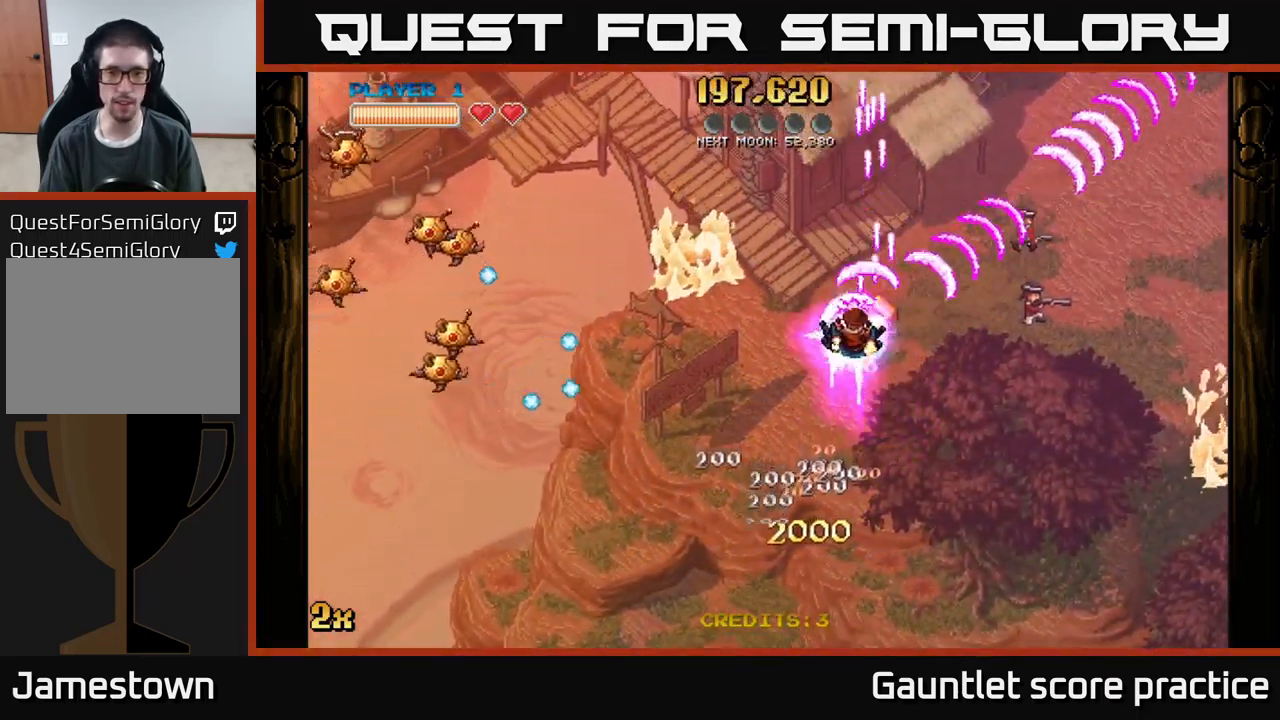
{"buttons": ["A"], "left_stick": "down", "events": [[16, "X", "down"], [133, "X", "up"], [166, "left_stick", "up-left"], [400, "left_stick", "right"], [500, "left_stick", "down"]]}
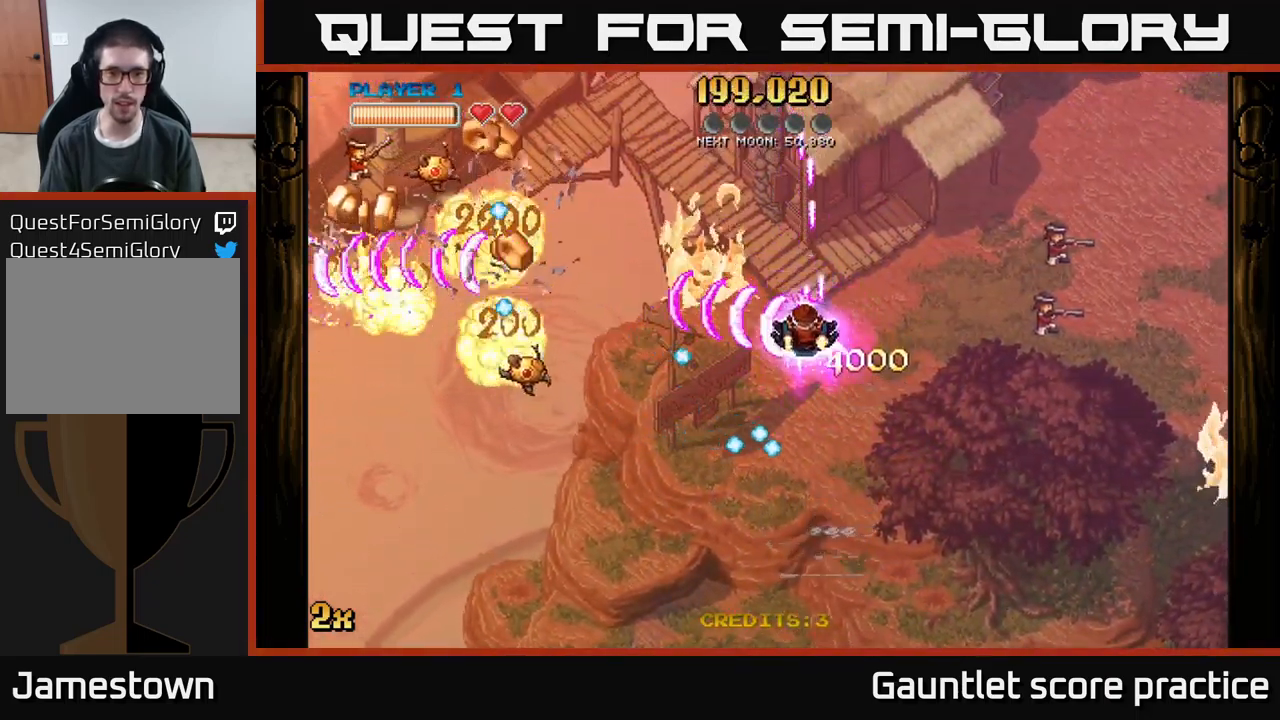
{"buttons": ["A"], "left_stick": "left", "events": [[283, "left_stick", "right"], [366, "left_stick", "up"], [467, "left_stick", "left"]]}
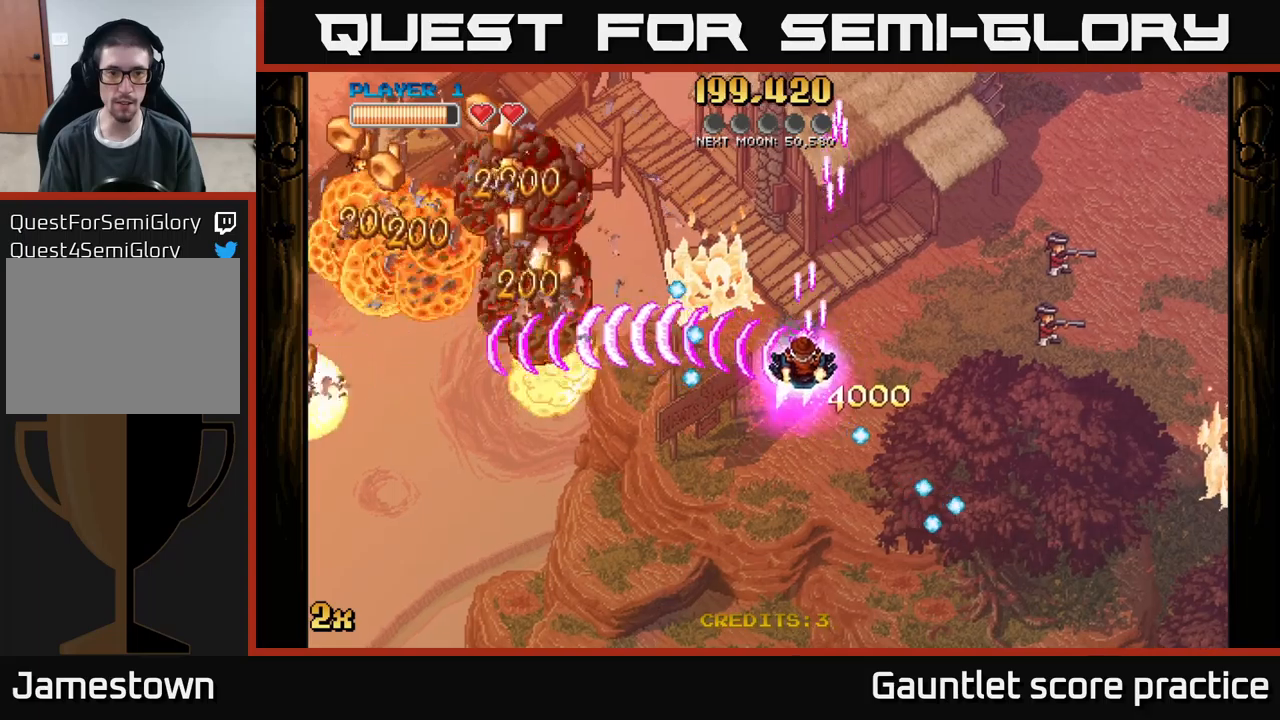
{"buttons": ["A", "X"], "left_stick": "up-left", "events": [[50, "left_stick", "down"], [283, "left_stick", "down-left"], [400, "X", "down"], [400, "left_stick", "up-left"]]}
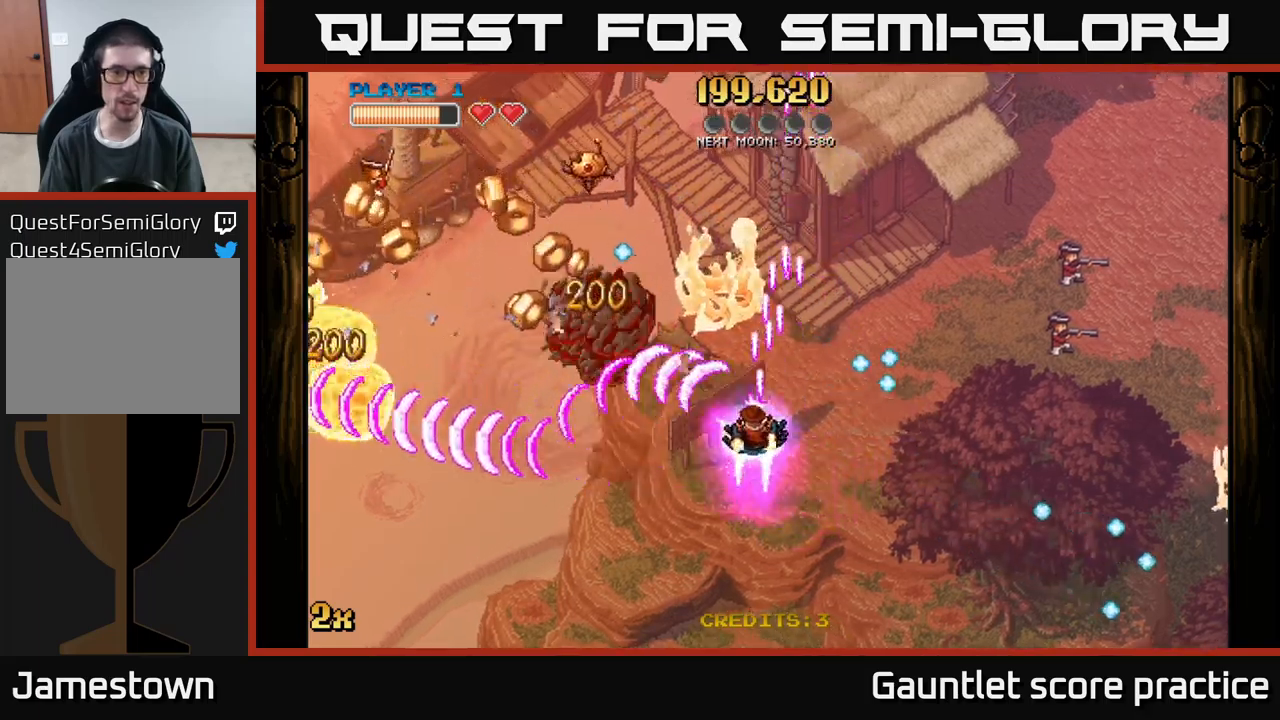
{"buttons": ["A"], "left_stick": "left", "events": [[83, "X", "up"], [133, "left_stick", "left"]]}
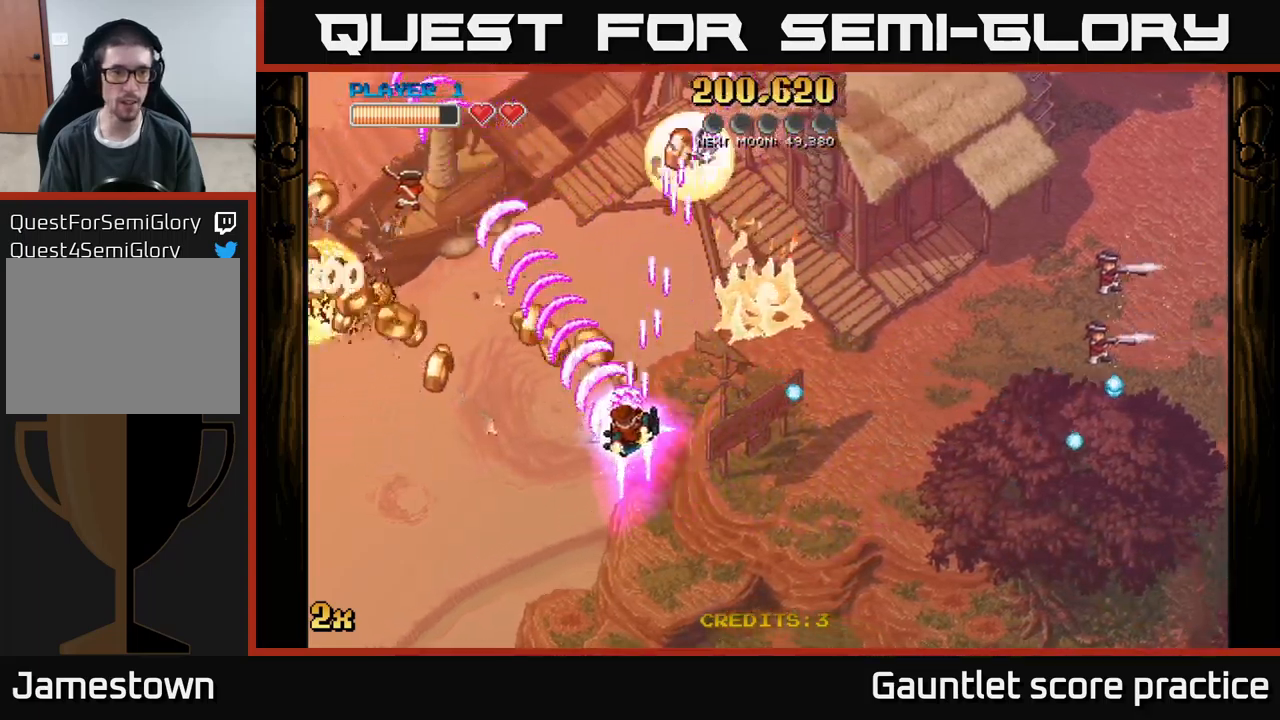
{"buttons": ["A"], "left_stick": "left", "events": [[233, "left_stick", "down-left"], [433, "left_stick", "left"]]}
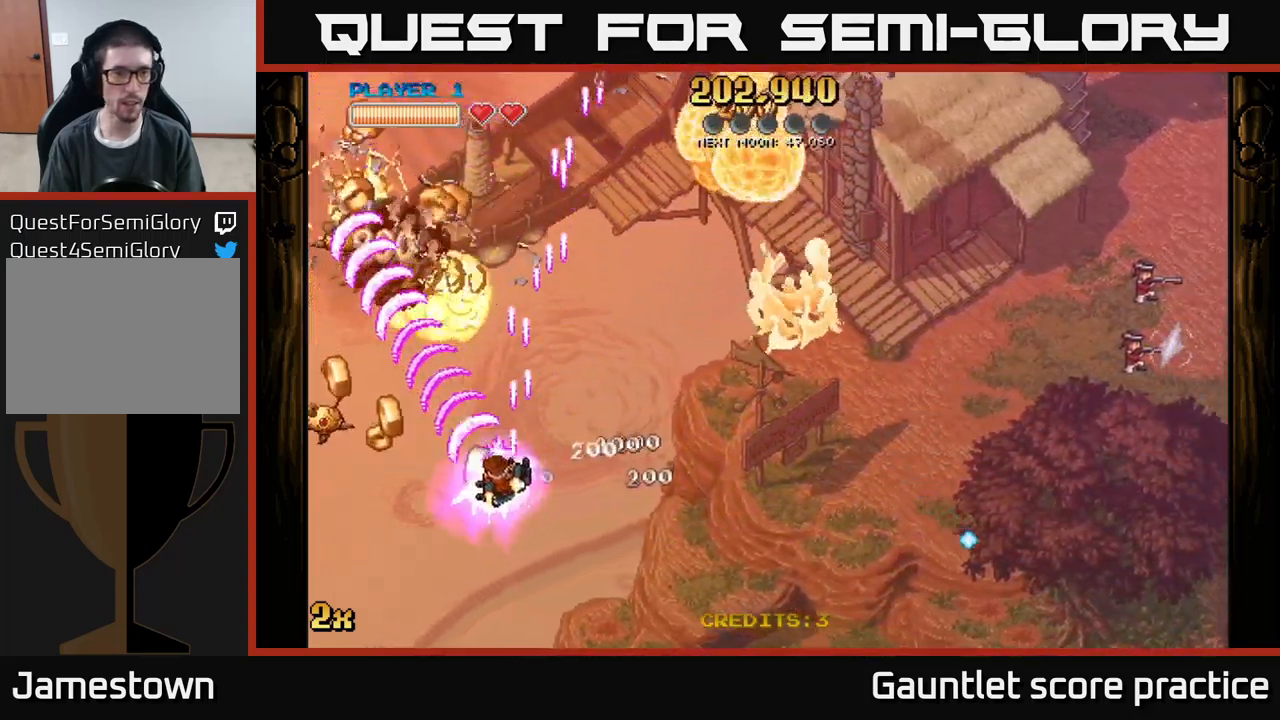
{"buttons": ["A"], "left_stick": "down-left", "events": [[167, "left_stick", "down-left"]]}
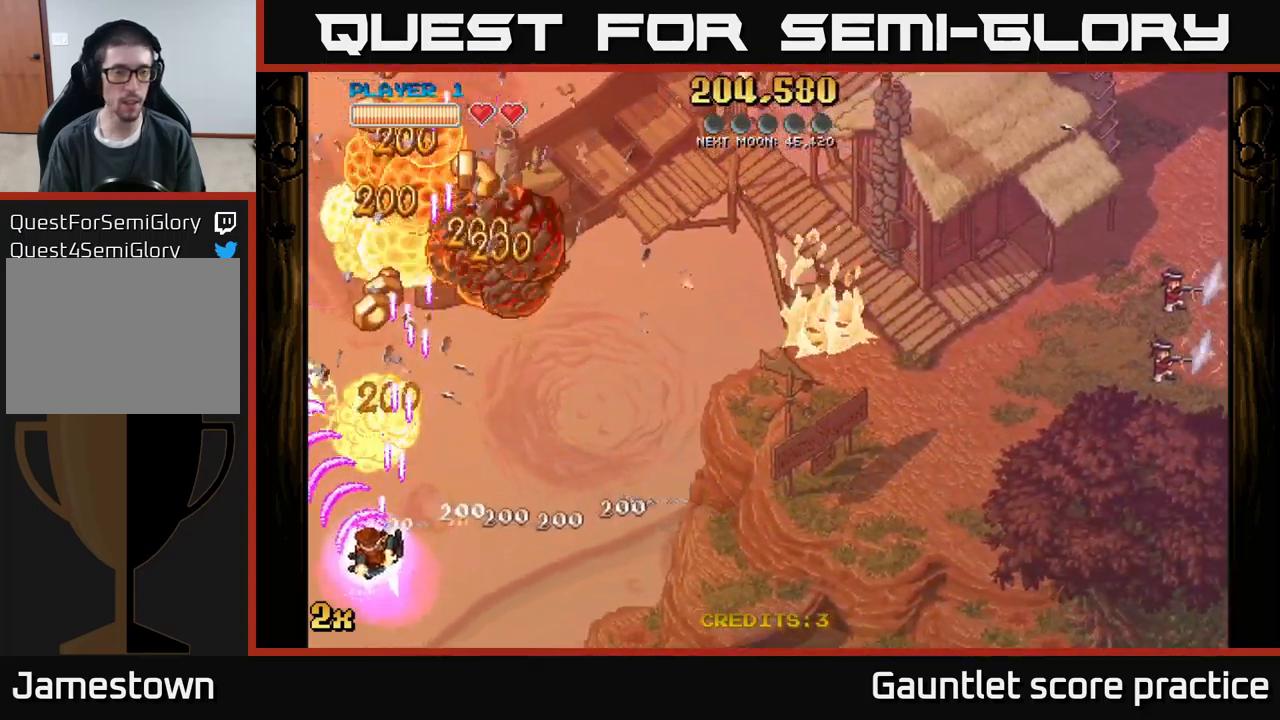
{"buttons": ["A"], "left_stick": "down-left", "events": []}
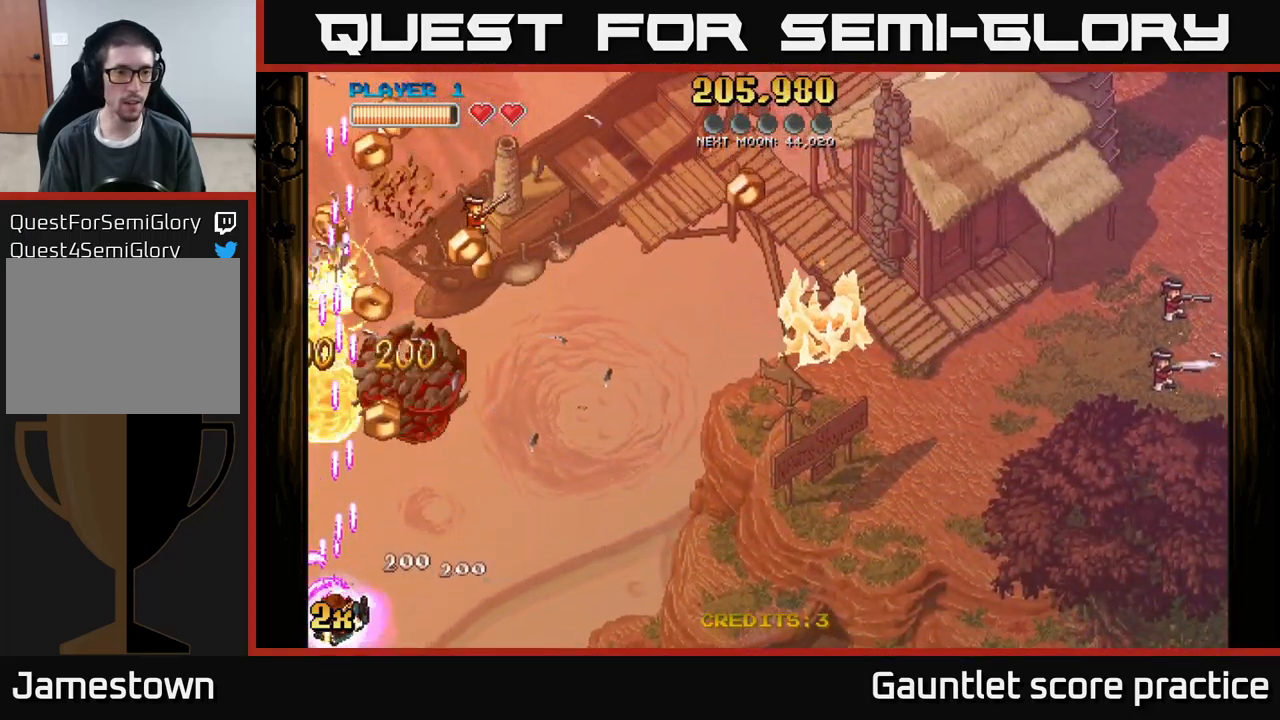
{"buttons": ["A"], "left_stick": "left", "events": [[83, "X", "down"], [117, "left_stick", "up"], [267, "X", "up"], [467, "left_stick", "left"]]}
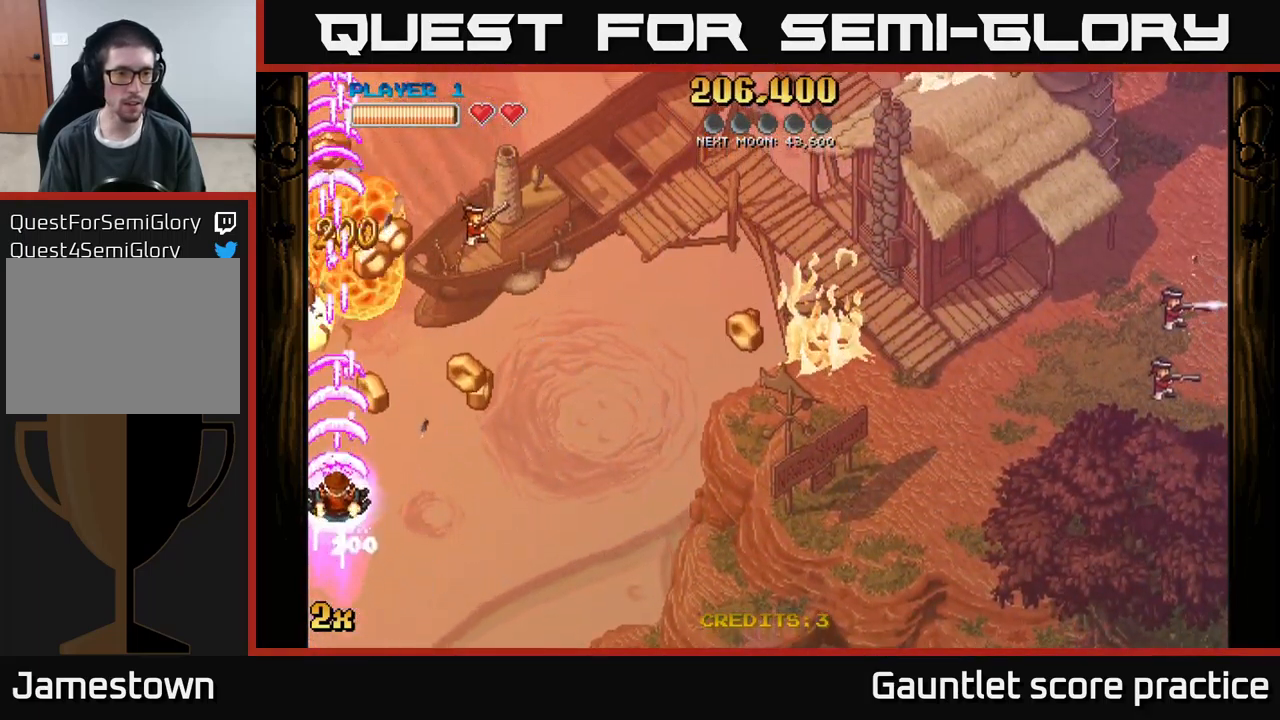
{"buttons": ["A"], "left_stick": "right", "events": [[17, "left_stick", "down-left"], [200, "left_stick", "down-right"], [450, "left_stick", "right"]]}
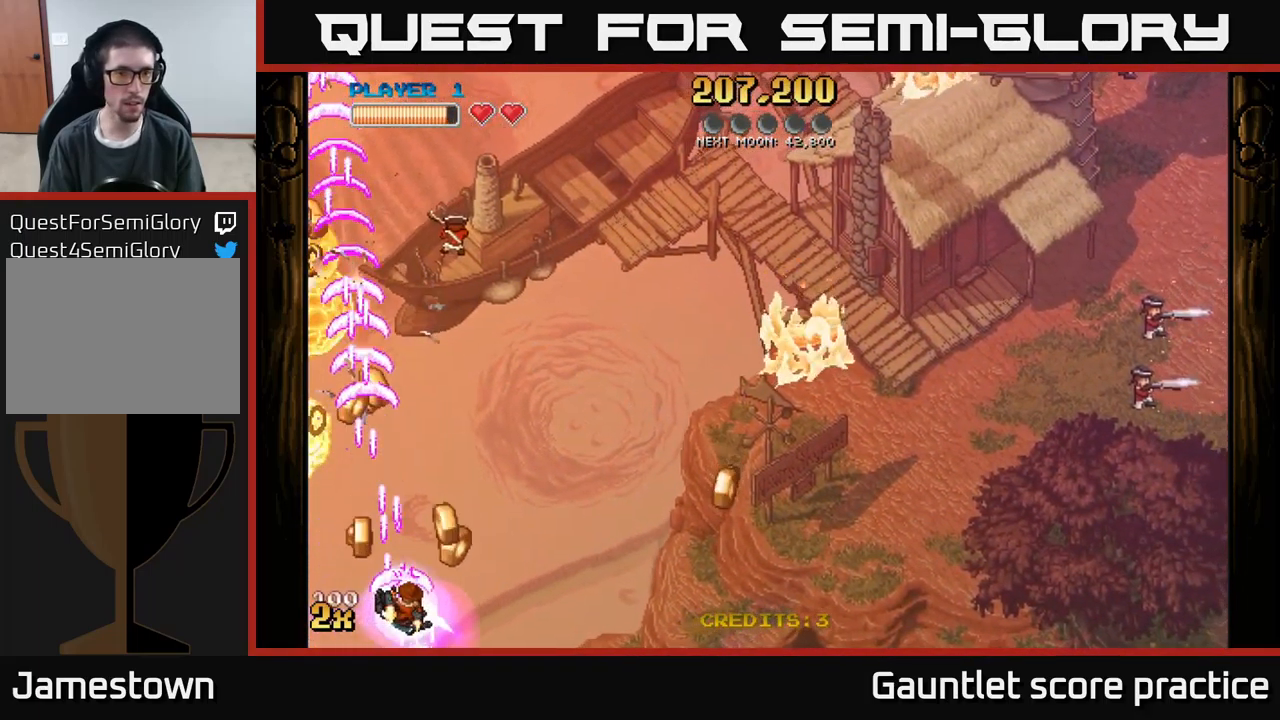
{"buttons": ["A"], "left_stick": "down-left", "events": [[33, "left_stick", "up-right"], [117, "left_stick", "up-left"], [167, "left_stick", "left"], [433, "left_stick", "down-left"]]}
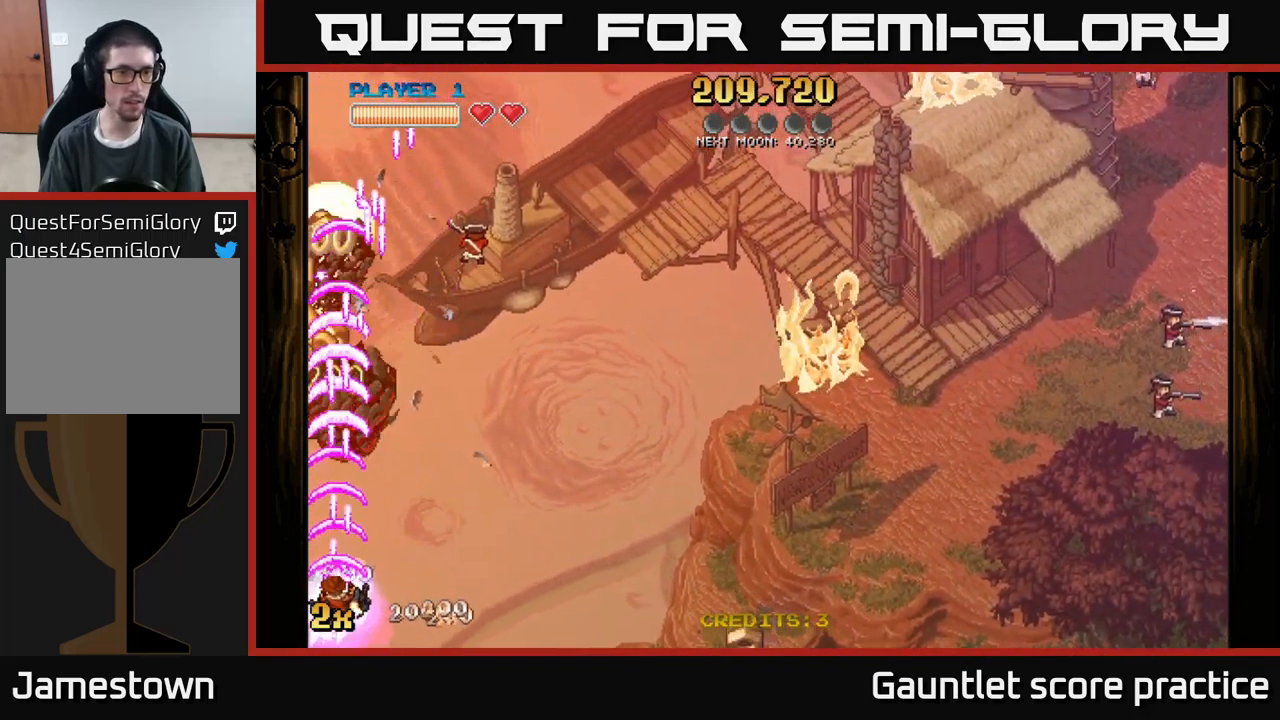
{"buttons": ["A"], "left_stick": "up", "events": [[33, "left_stick", "down"], [300, "left_stick", "up-left"], [467, "left_stick", "up"]]}
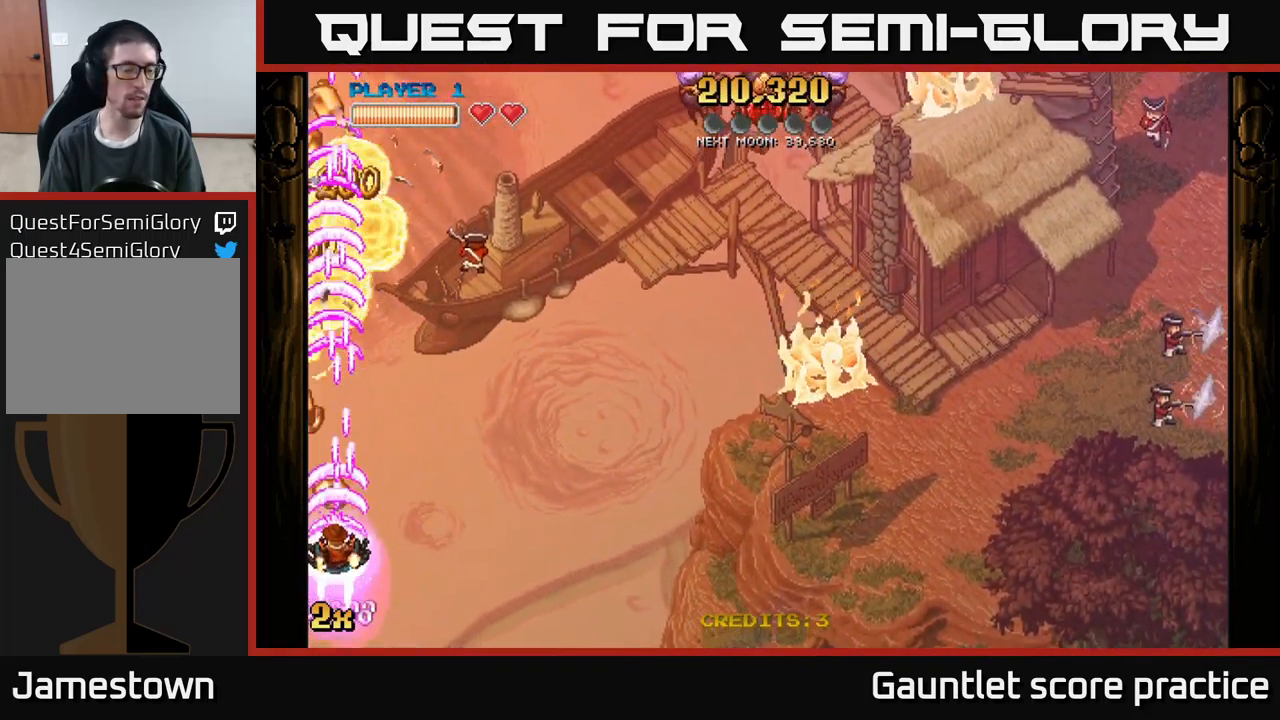
{"buttons": ["A"], "left_stick": "down-left", "events": [[167, "left_stick", "down-left"]]}
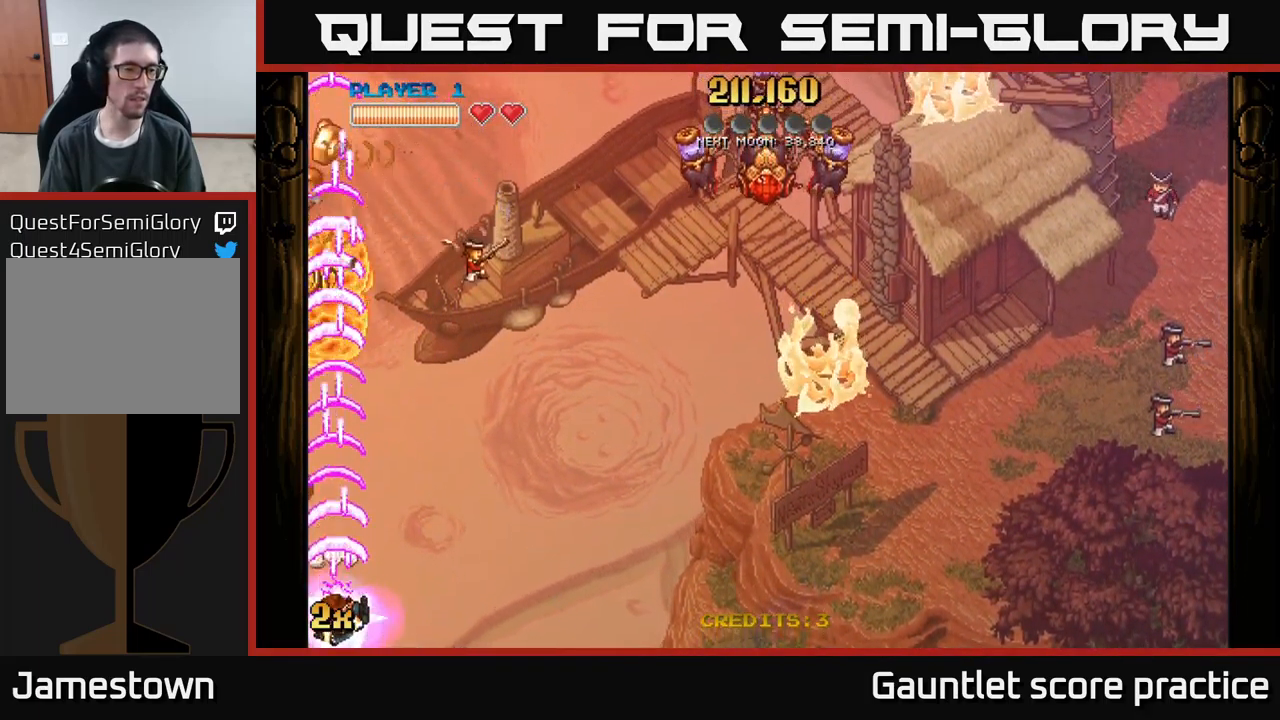
{"buttons": ["A"], "left_stick": "up-right", "events": [[116, "left_stick", "up-left"], [166, "X", "down"], [183, "left_stick", "up-right"], [333, "X", "up"]]}